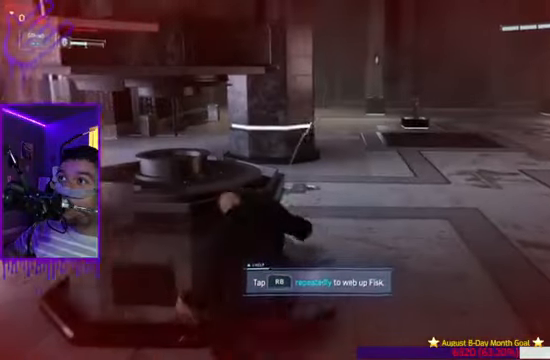
Gameplay with a controller (Xbox layout); each line is a JSON object with the inputs held at the frame after it. "events" lists button and stick changes between this image and that frame as [ms after this image, input, new state], when the widget could be followed in between. Not read: L3 R3.
{"buttons": ["L1"], "left_stick": "up", "right_stick": "center", "events": []}
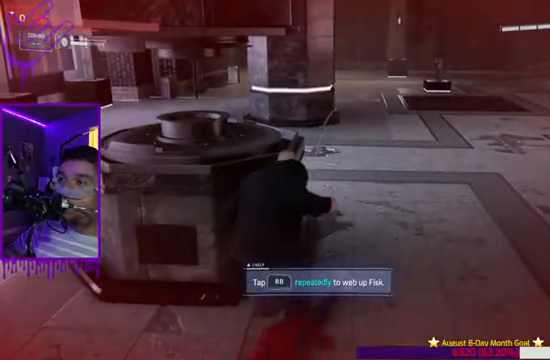
{"buttons": ["L1"], "left_stick": "up", "right_stick": "center", "events": []}
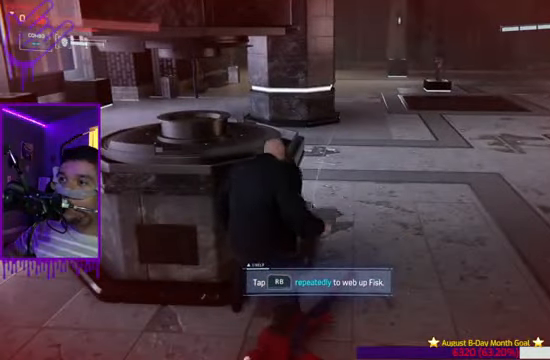
{"buttons": ["L1"], "left_stick": "up", "right_stick": "center", "events": []}
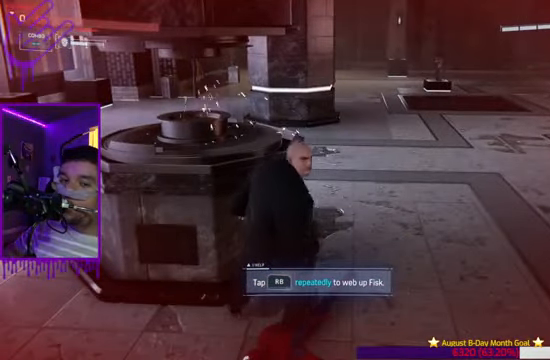
{"buttons": ["L1"], "left_stick": "up", "right_stick": "center", "events": []}
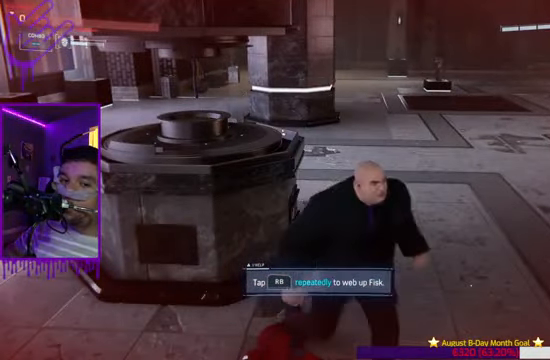
{"buttons": ["L1"], "left_stick": "up", "right_stick": "center", "events": []}
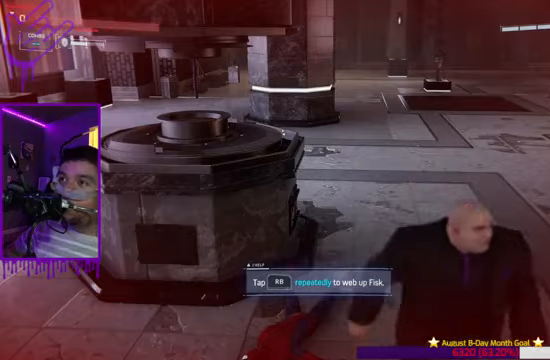
{"buttons": ["L1"], "left_stick": "up", "right_stick": "center", "events": []}
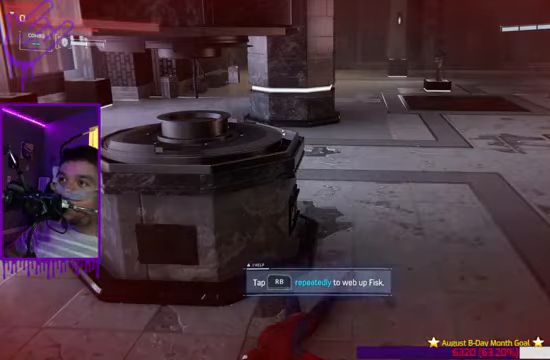
{"buttons": ["L1"], "left_stick": "up", "right_stick": "center", "events": []}
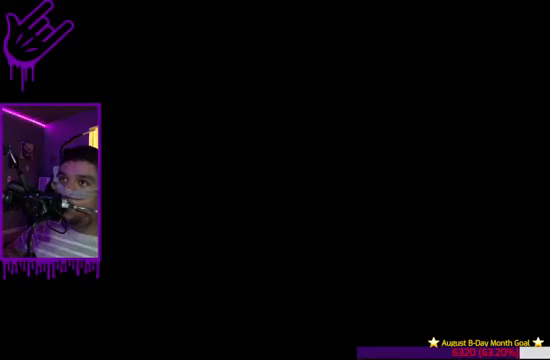
{"buttons": ["L1"], "left_stick": "up", "right_stick": "center", "events": []}
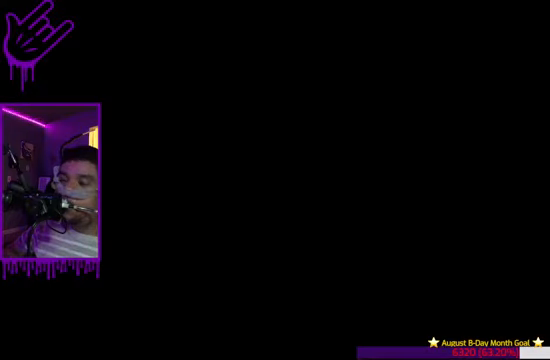
{"buttons": ["L1"], "left_stick": "up", "right_stick": "center", "events": []}
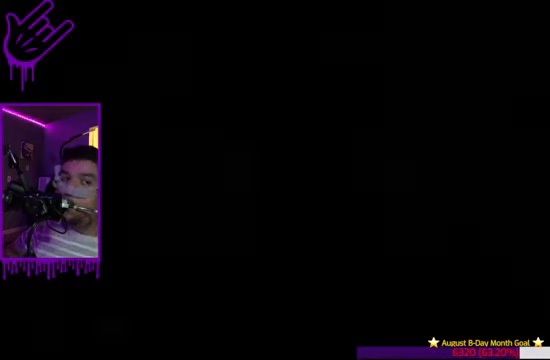
{"buttons": ["L1"], "left_stick": "up", "right_stick": "center", "events": []}
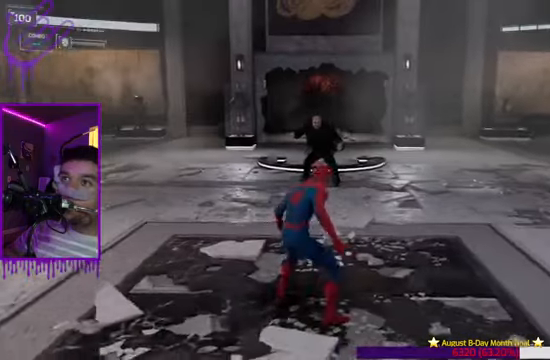
{"buttons": ["L1"], "left_stick": "up", "right_stick": "center", "events": []}
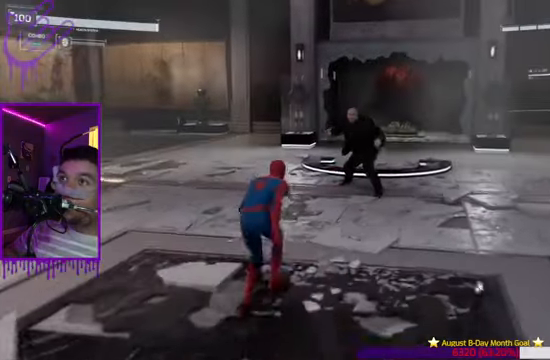
{"buttons": ["A", "L1"], "left_stick": "up", "right_stick": "center", "events": [[434, "A", "down"]]}
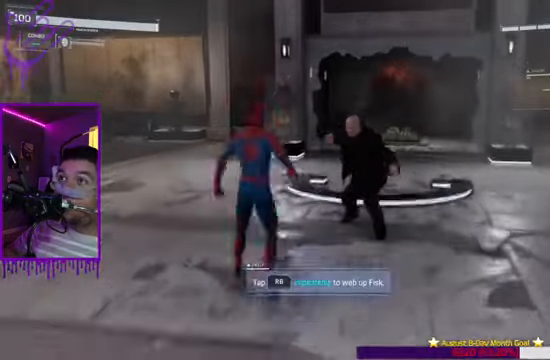
{"buttons": ["A", "L1"], "left_stick": "up", "right_stick": "center", "events": [[67, "A", "up"], [167, "A", "down"], [267, "A", "up"], [401, "A", "down"]]}
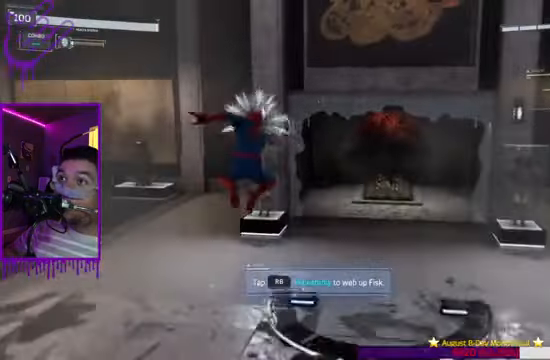
{"buttons": ["L1"], "left_stick": "up", "right_stick": "center", "events": [[33, "A", "up"]]}
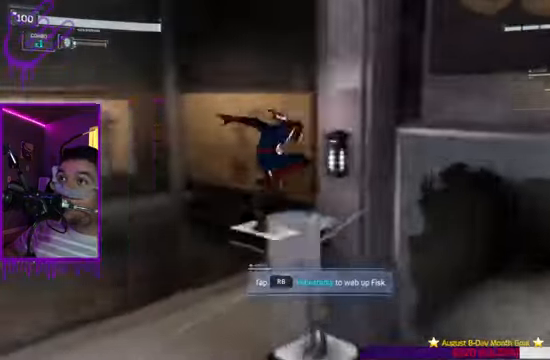
{"buttons": ["L1"], "left_stick": "up", "right_stick": "center", "events": []}
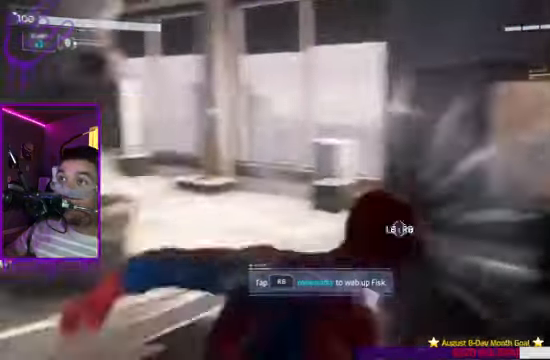
{"buttons": ["A"], "left_stick": "up", "right_stick": "center", "events": [[167, "A", "down"], [467, "L1", "up"]]}
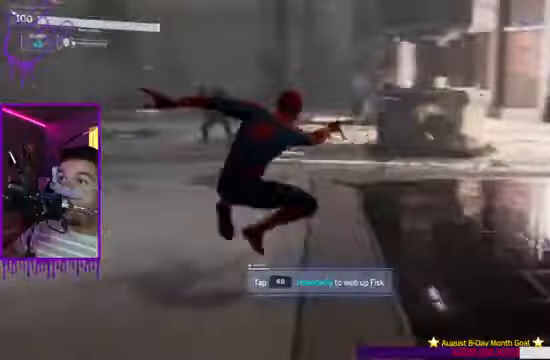
{"buttons": ["L1"], "left_stick": "up", "right_stick": "center", "events": [[134, "A", "up"], [134, "L1", "down"], [234, "A", "down"], [334, "A", "up"], [367, "L1", "up"], [434, "L1", "down"]]}
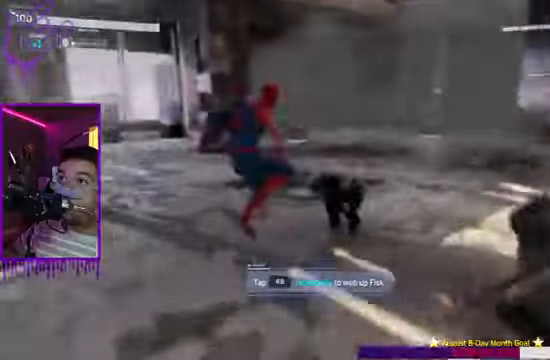
{"buttons": ["L1"], "left_stick": "up", "right_stick": "center", "events": [[33, "A", "down"], [167, "A", "up"], [333, "A", "down"], [434, "A", "up"]]}
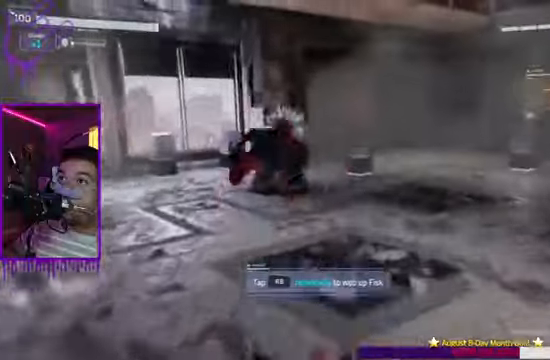
{"buttons": ["L1"], "left_stick": "up", "right_stick": "center", "events": [[67, "A", "down"], [201, "A", "up"], [301, "A", "down"], [401, "A", "up"]]}
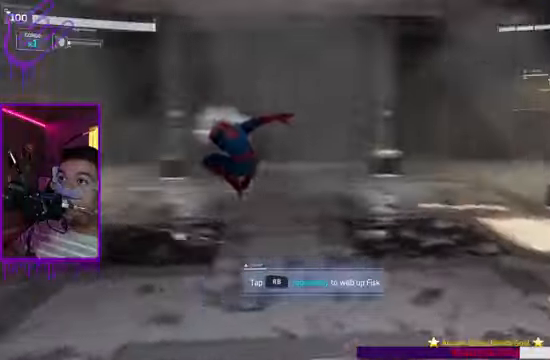
{"buttons": ["L1"], "left_stick": "up", "right_stick": "center"}
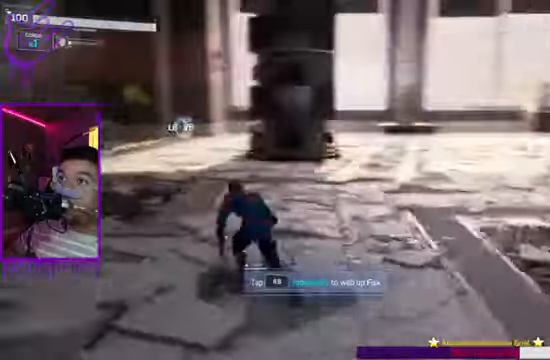
{"buttons": ["L1", "R1"], "left_stick": "up", "right_stick": "center"}
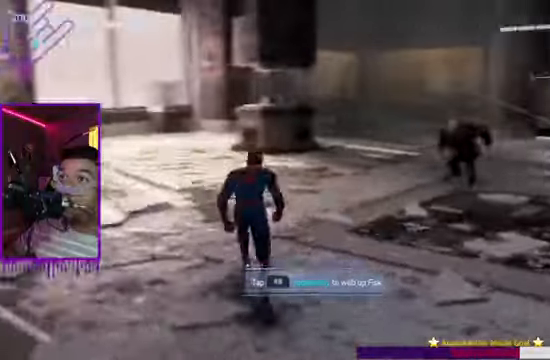
{"buttons": ["L1"], "left_stick": "up", "right_stick": "center", "events": [[434, "R1", "up"]]}
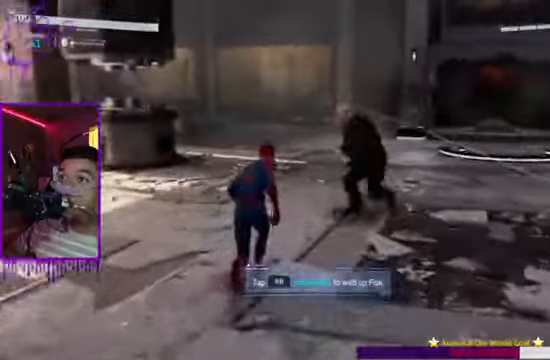
{"buttons": ["A", "L1"], "left_stick": "up", "right_stick": "center", "events": [[167, "A", "down"], [267, "A", "up"], [434, "A", "down"]]}
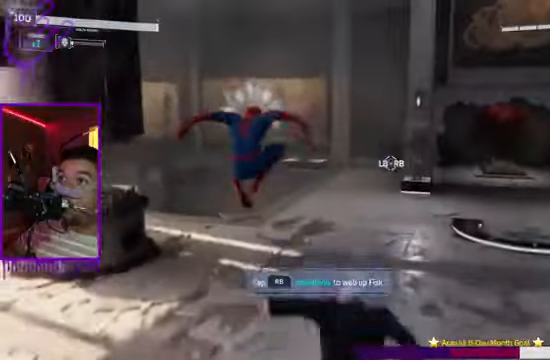
{"buttons": ["L1"], "left_stick": "up", "right_stick": "center", "events": [[33, "A", "up"]]}
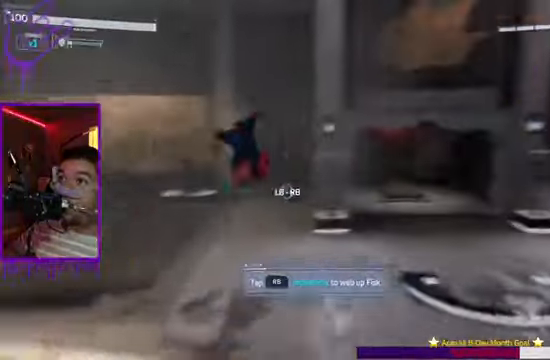
{"buttons": ["L1"], "left_stick": "up", "right_stick": "center", "events": []}
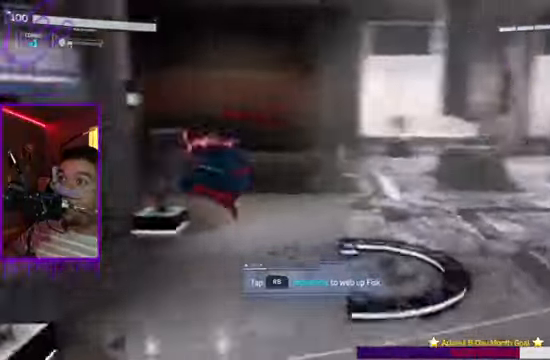
{"buttons": ["L1"], "left_stick": "up", "right_stick": "center"}
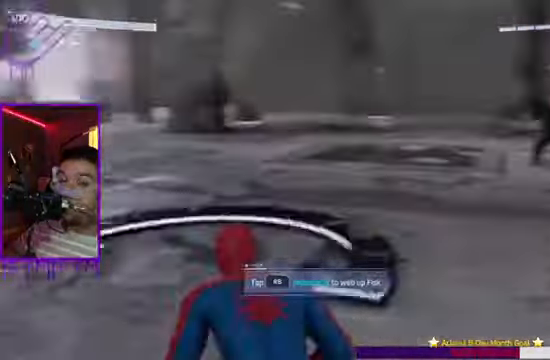
{"buttons": ["L1"], "left_stick": "up", "right_stick": "center", "events": []}
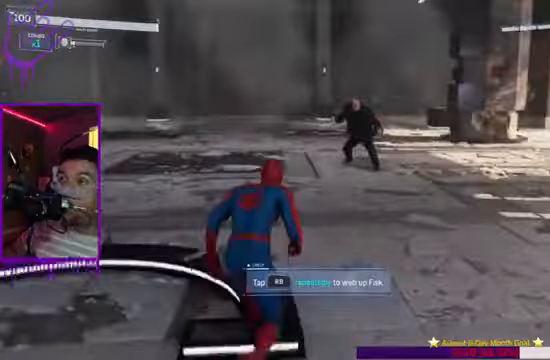
{"buttons": ["L1", "R1"], "left_stick": "up", "right_stick": "center", "events": [[434, "R1", "down"]]}
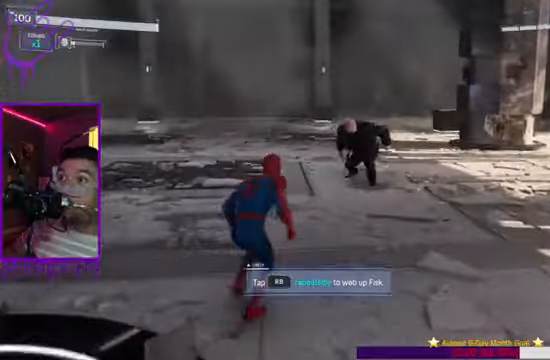
{"buttons": ["L1"], "left_stick": "up", "right_stick": "center", "events": [[333, "R1", "up"]]}